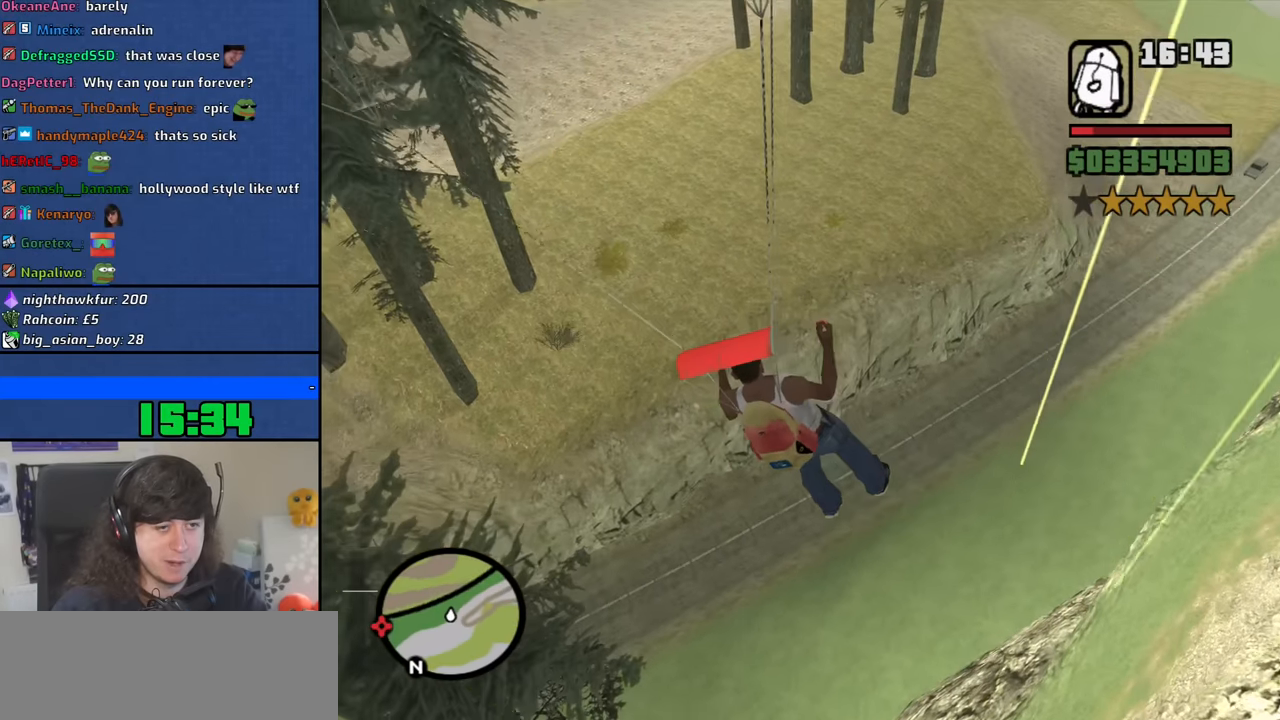
Gameplay with keyboard and mouse; each line is a JSON object with the keys and mouse buttons held at the frame after it. "events" lists presses ("down") and releases ("up") of "1", "2", "3", "4", "5", "6", "8", "a", "alt", "b", "c", "ctrl", "d", "down", "e", "escape", "f", "f1", "f2", "f3", "g", "h", "left", "n", "num2", "q", "r", "right", "s", "shift", "space", "t", "tab", "up", "v", "w", "x", "y", "z", "mouse_left", "mouse_middle", "mouse_right", "mouse_wheel_up" and "mouse_wheel_down" between this image and that frame as [ms after this image, input, new state], when the widget could be followed in between. "mouse_left", "mouse_middle", "mouse_right", "mouse_wheel_up", "mouse_wheel_down" = the "left", "middle", "right", "wheel_up", "wheel_down" buttons of the "mouse" list. No other keys are recorded. Mouse movement is not recorded.
{"keys": ["a", "w"], "mouse": [], "events": []}
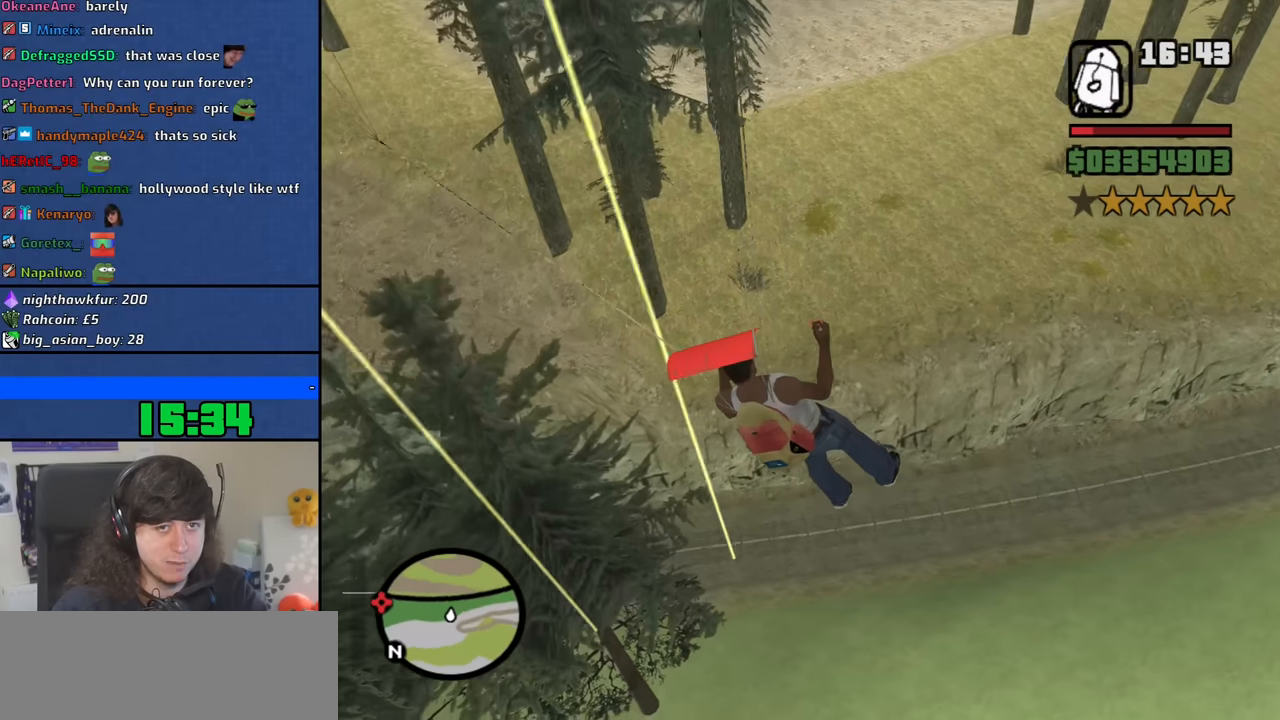
{"keys": ["w"], "mouse": [], "events": [[467, "a", "up"]]}
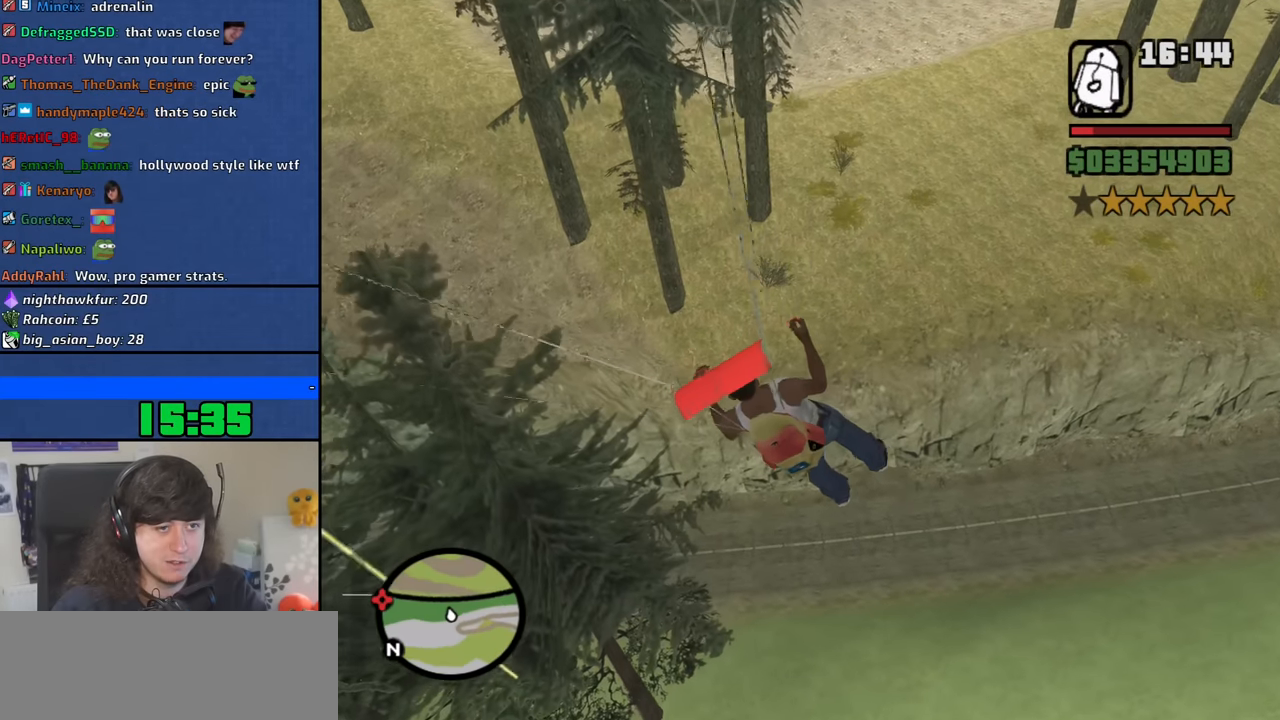
{"keys": ["w"], "mouse": [], "events": []}
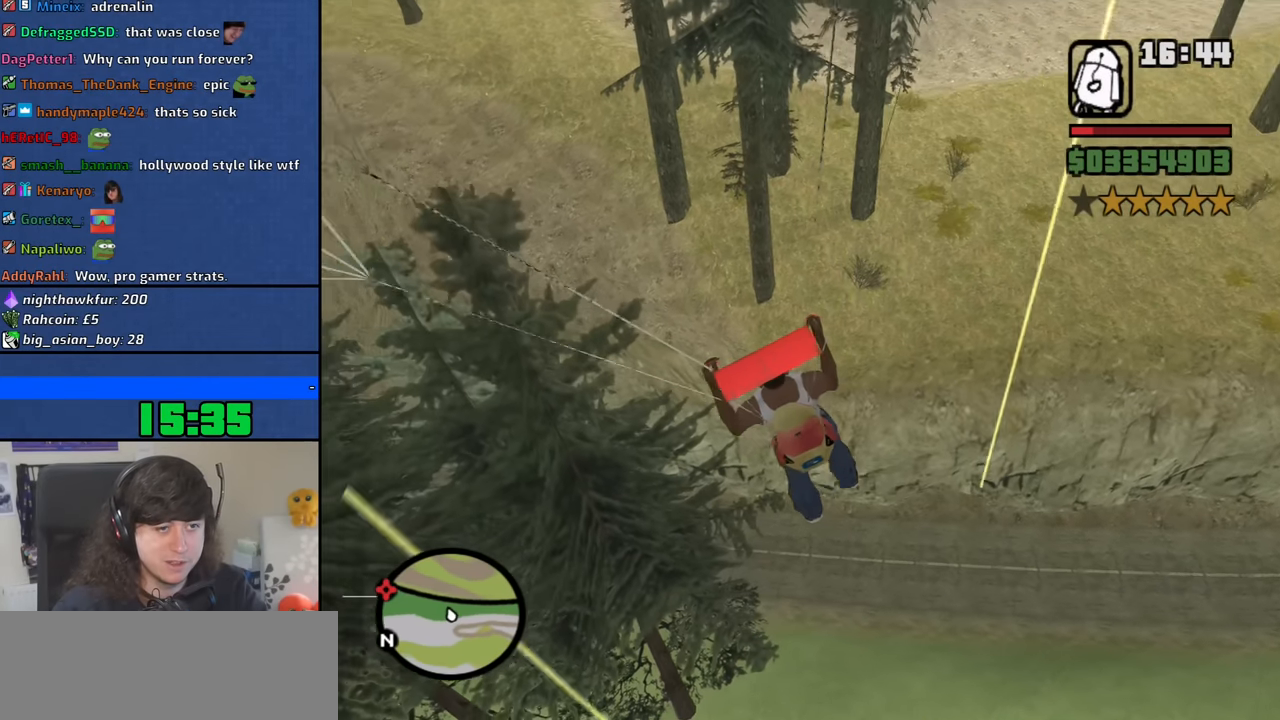
{"keys": ["d", "w"], "mouse": [], "events": [[84, "d", "down"]]}
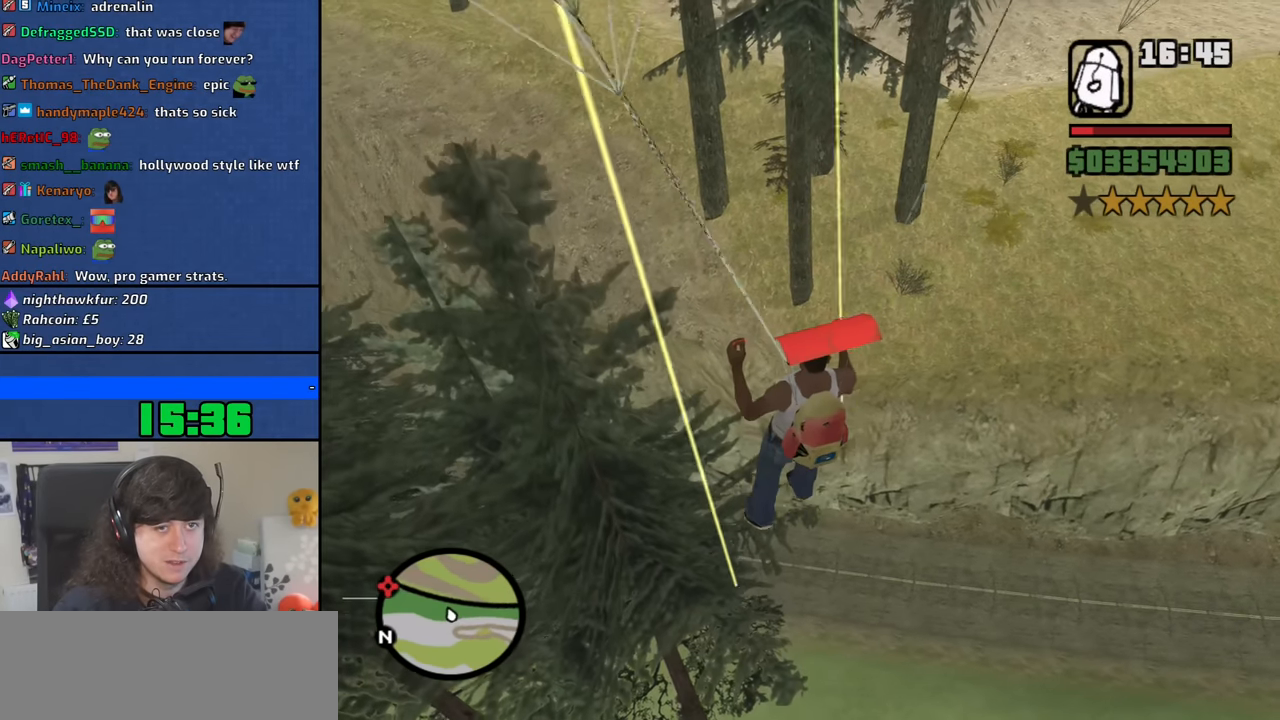
{"keys": ["d", "w"], "mouse": [], "events": []}
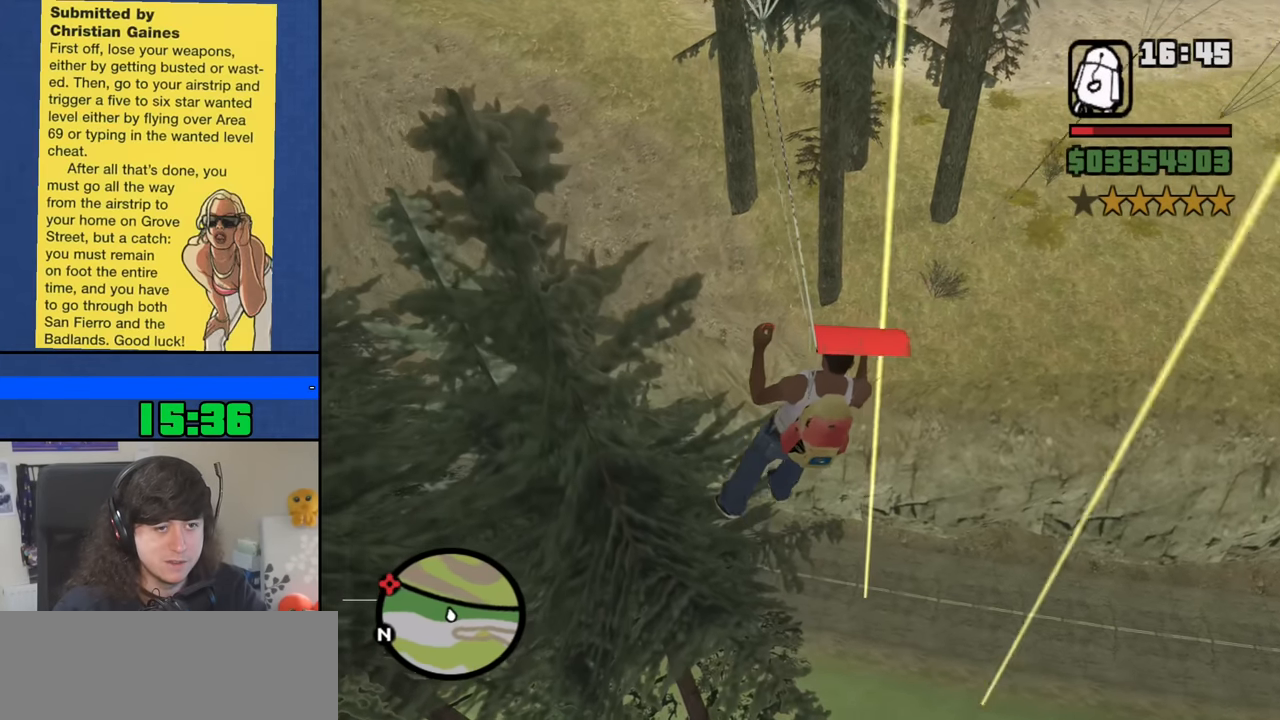
{"keys": ["w"], "mouse": [], "events": [[300, "d", "up"]]}
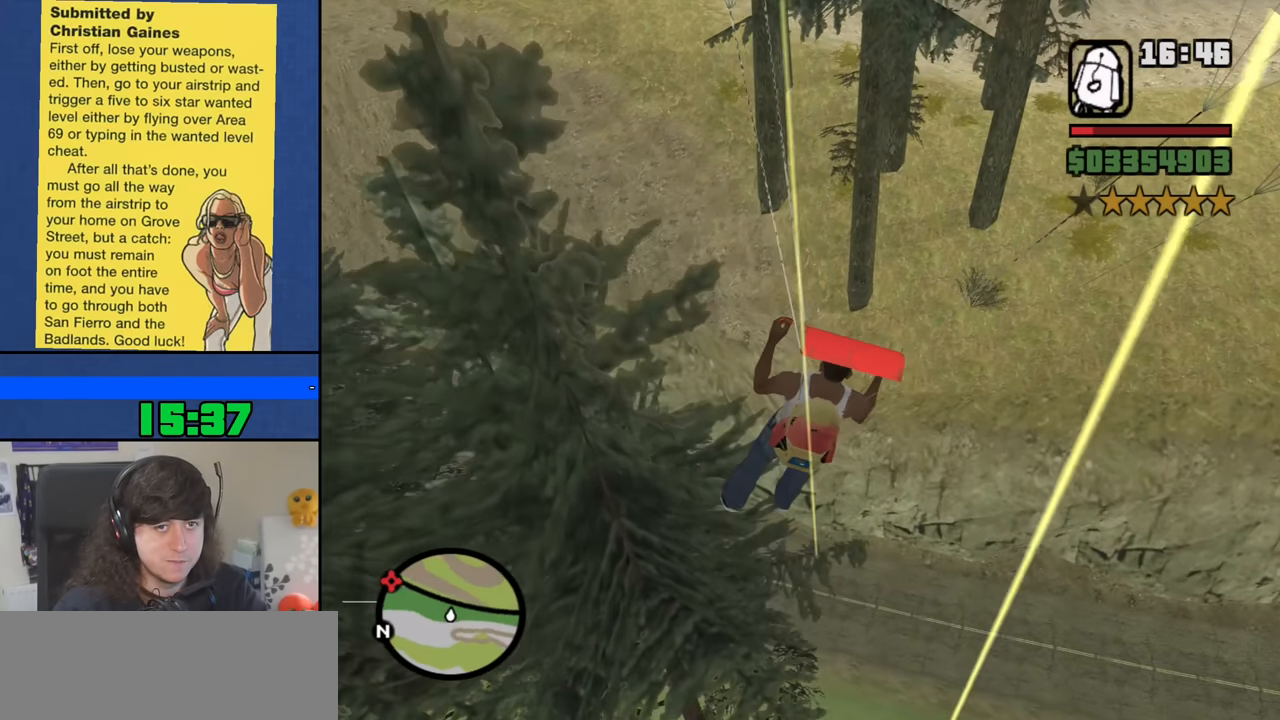
{"keys": ["w"], "mouse": [], "events": []}
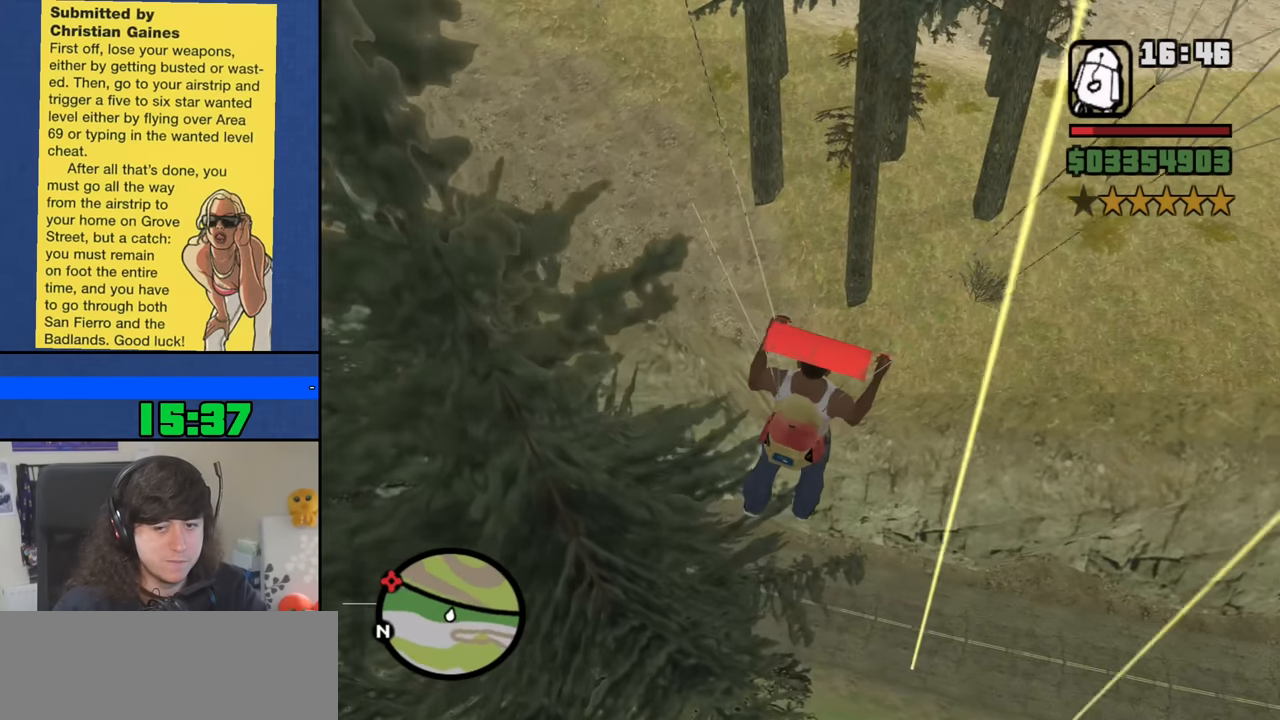
{"keys": ["w"], "mouse": [], "events": []}
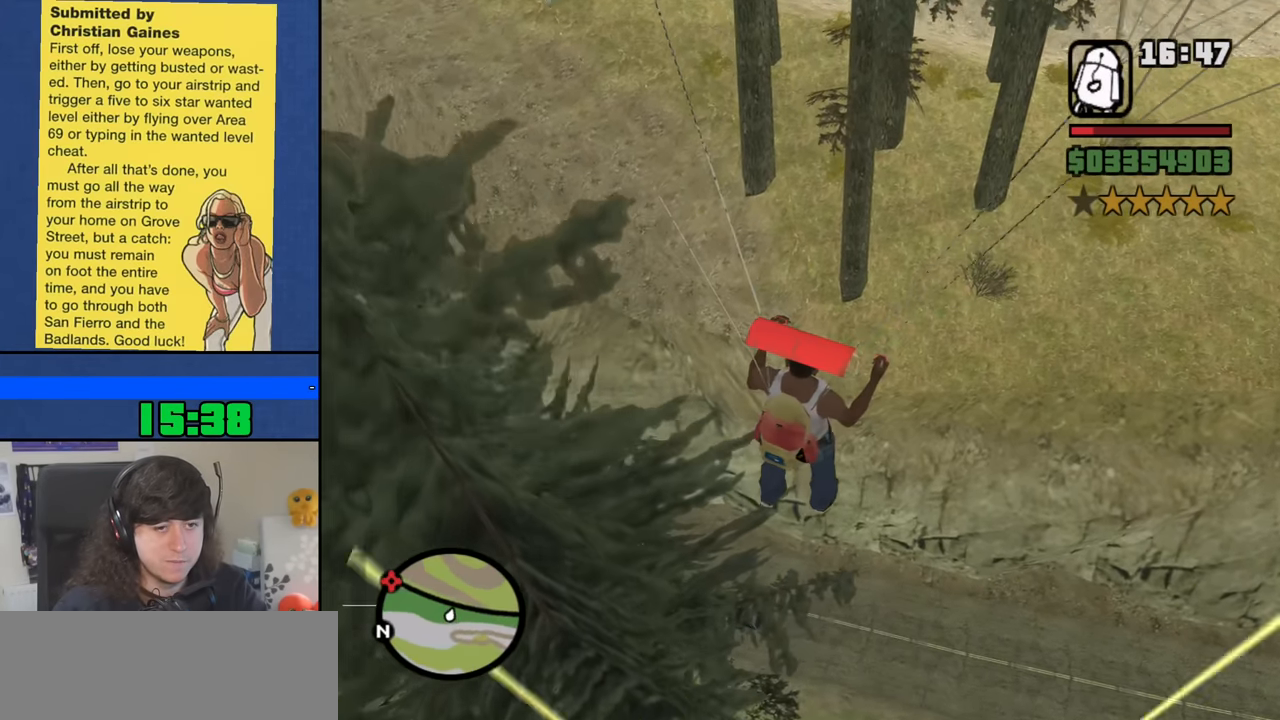
{"keys": ["w"], "mouse": [], "events": []}
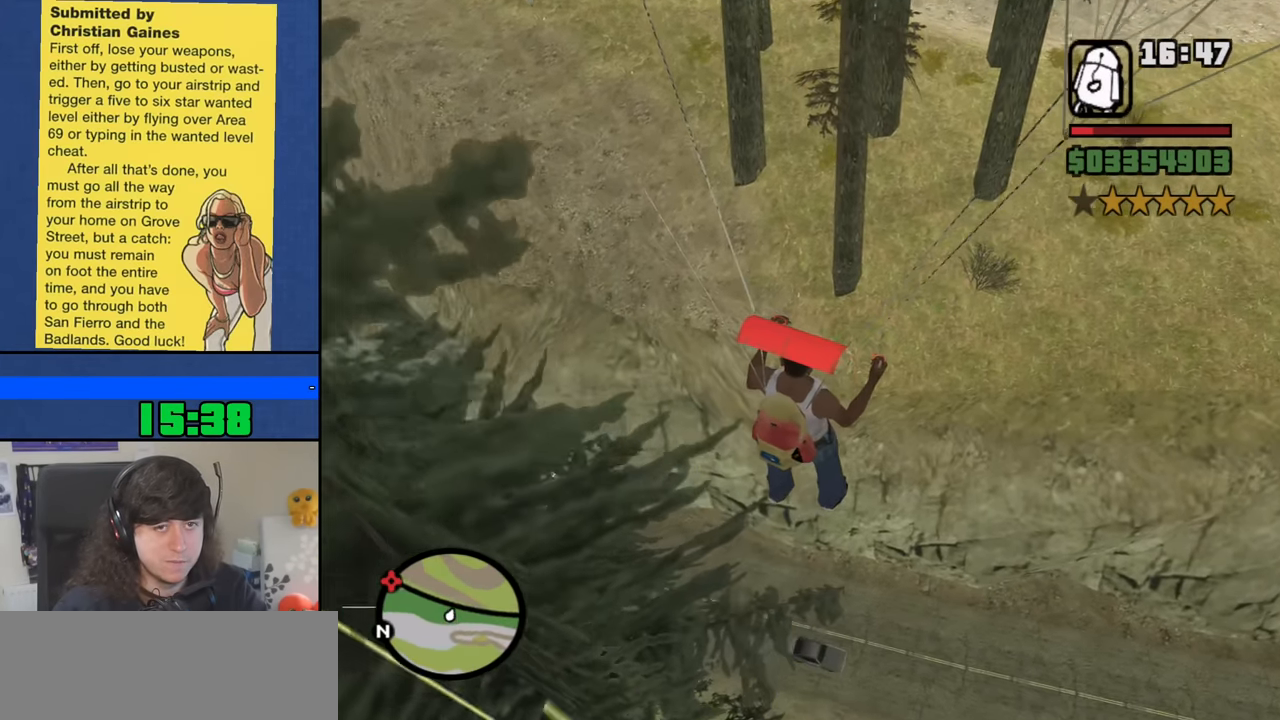
{"keys": ["s"], "mouse": [], "events": [[267, "w", "up"], [417, "s", "down"]]}
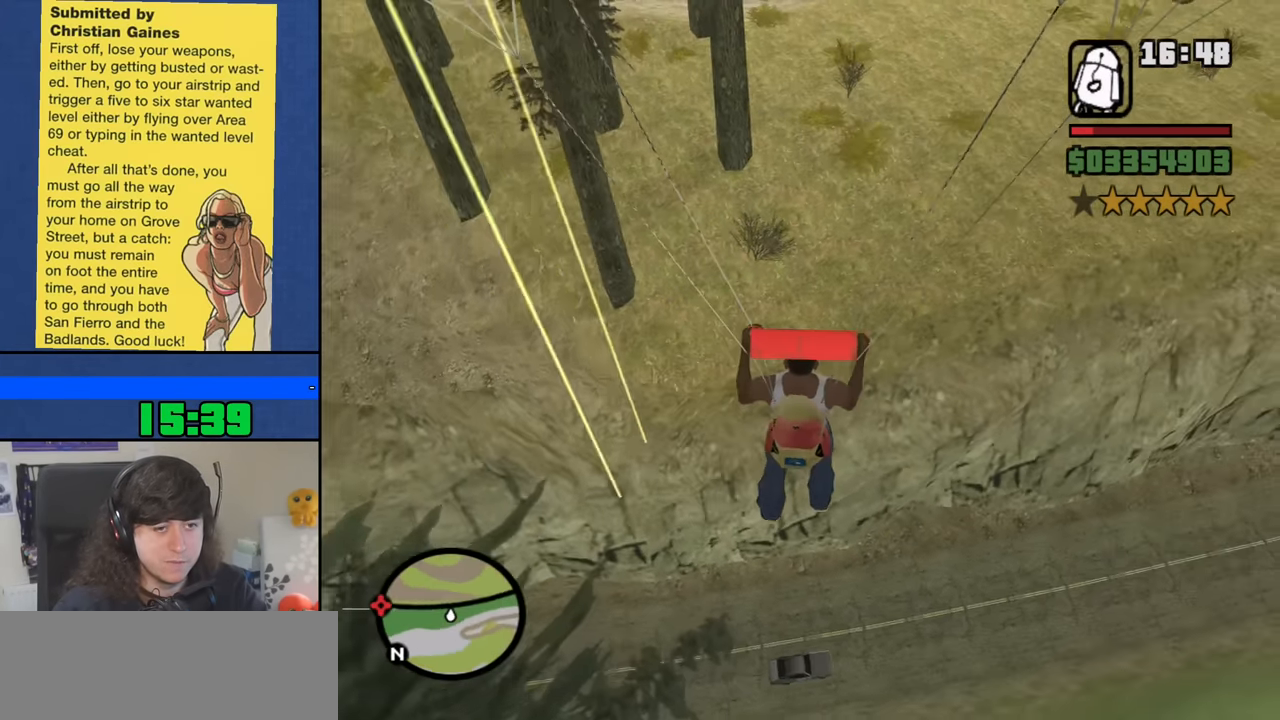
{"keys": ["s"], "mouse": [], "events": []}
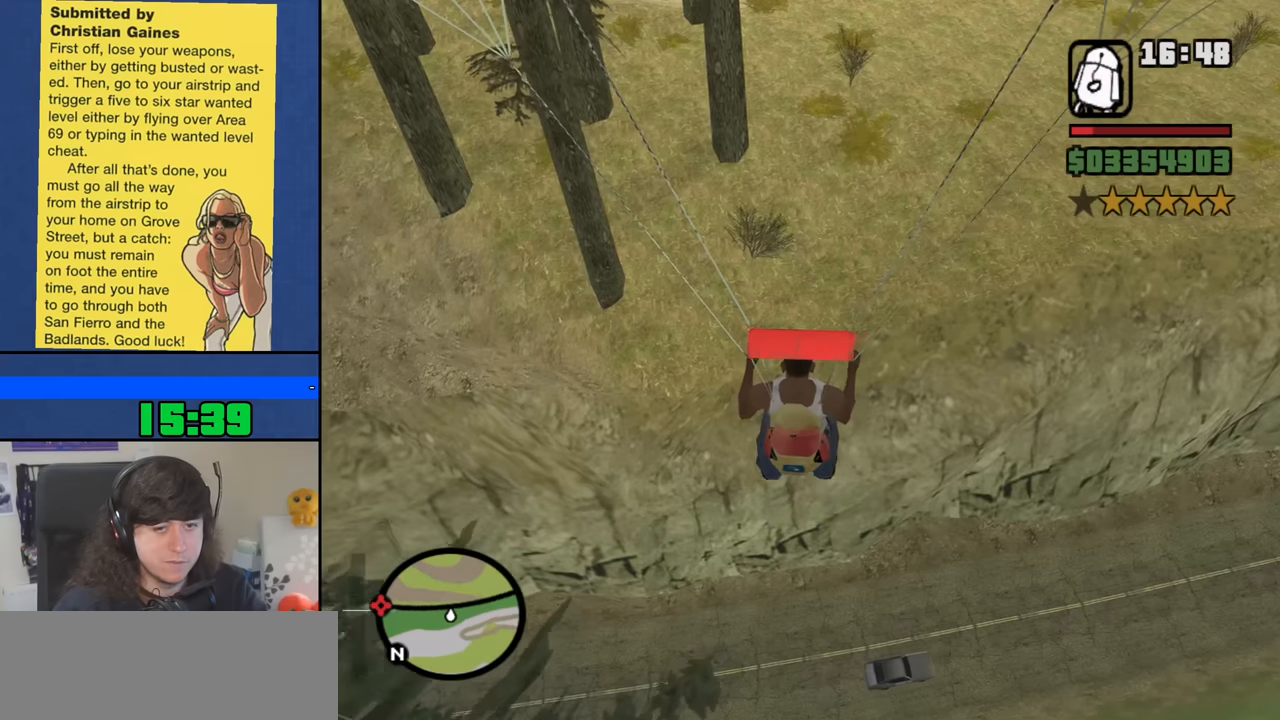
{"keys": [], "mouse": [], "events": [[300, "s", "up"]]}
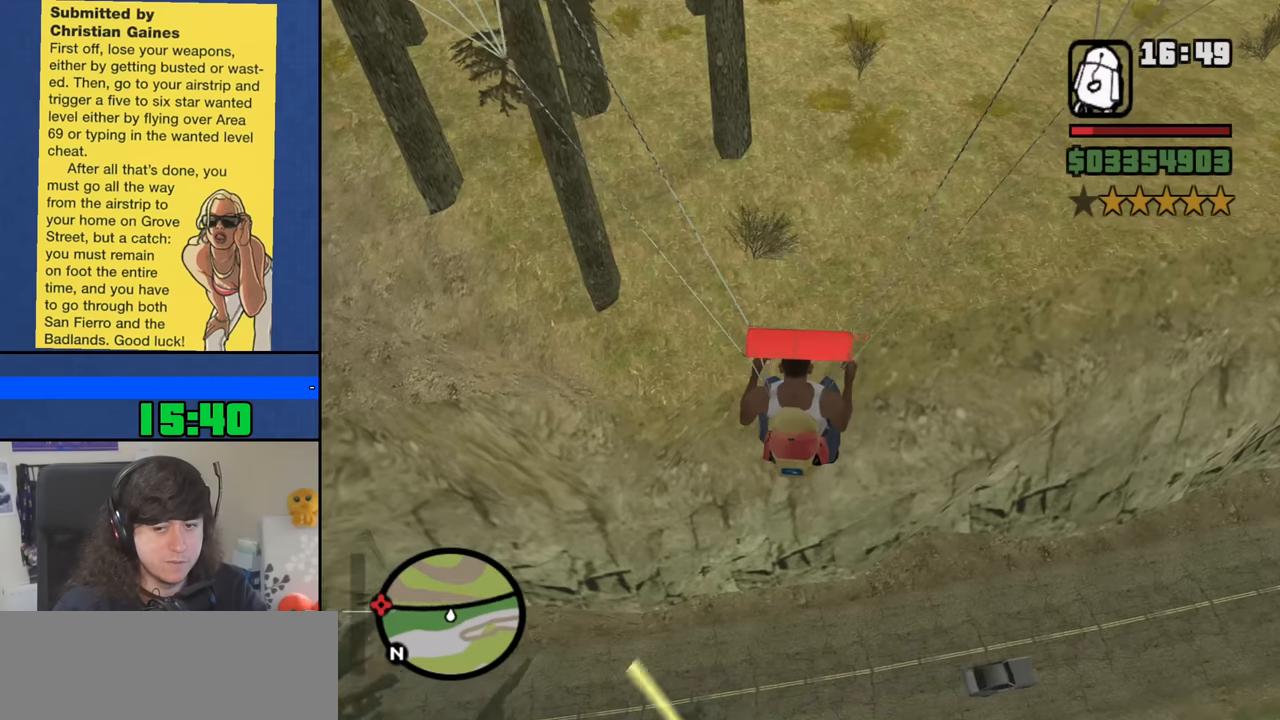
{"keys": [], "mouse": [], "events": []}
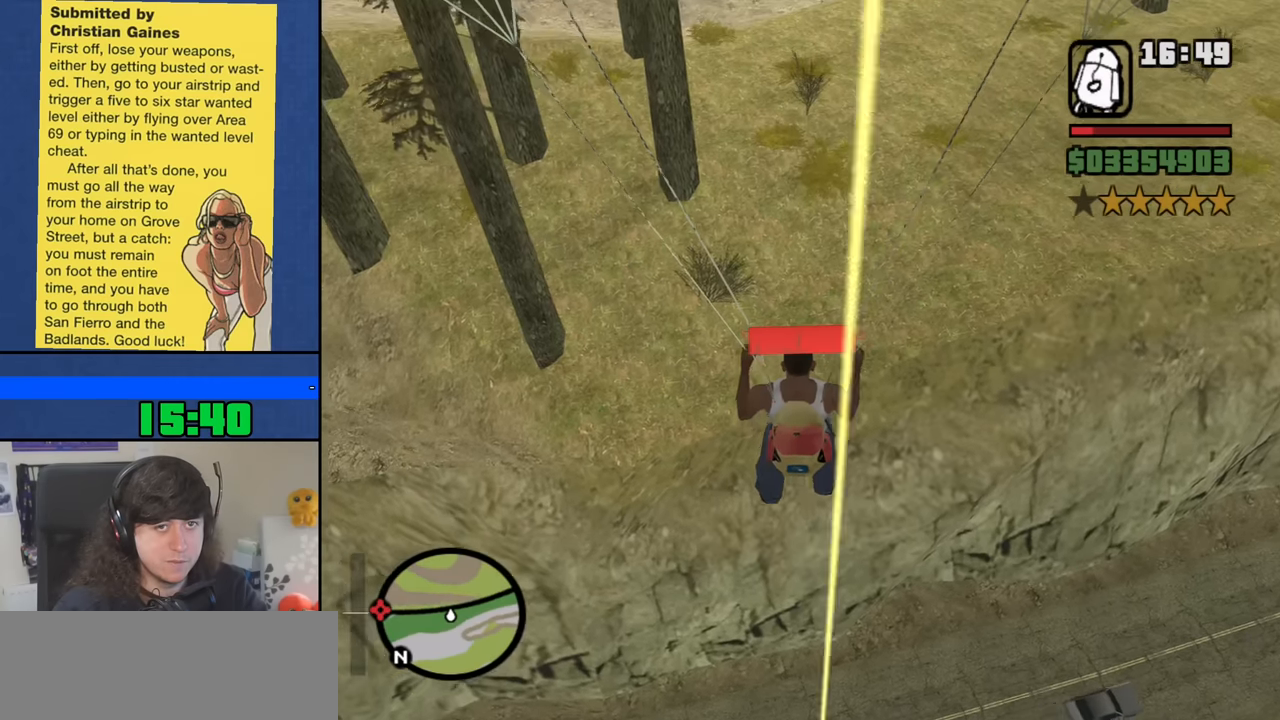
{"keys": ["s"], "mouse": [], "events": [[50, "s", "down"]]}
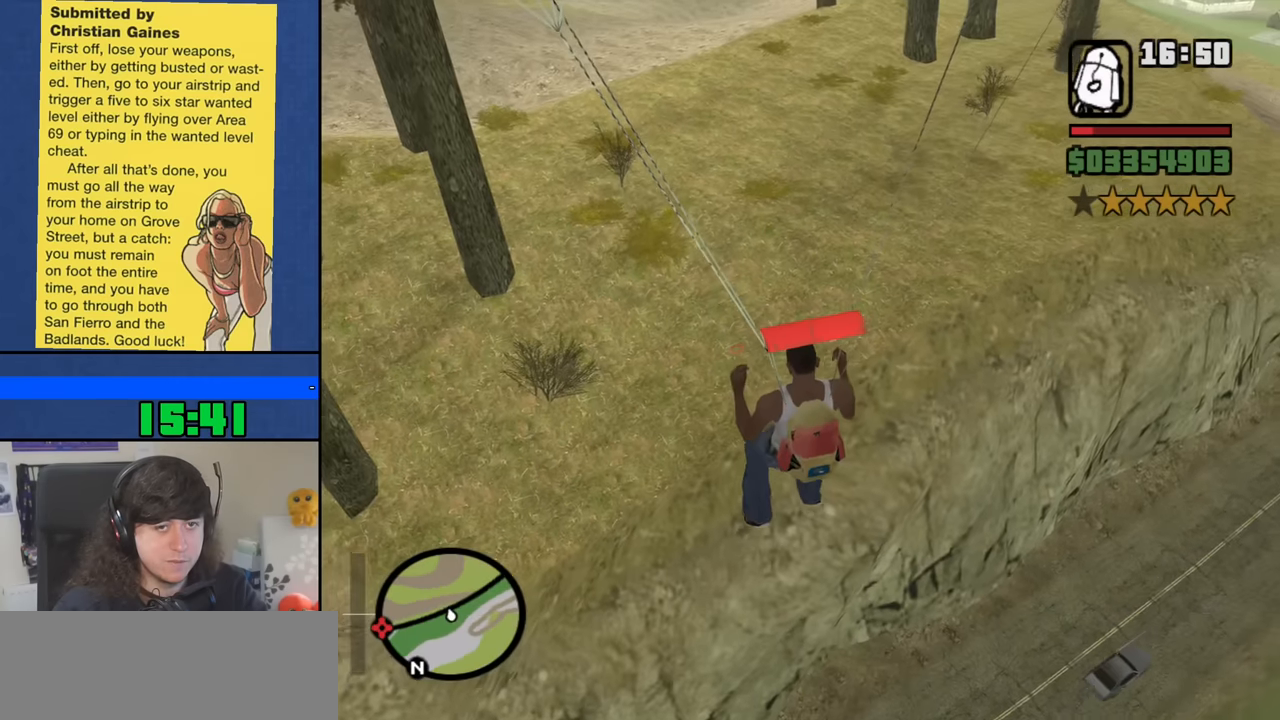
{"keys": ["s"], "mouse": [], "events": []}
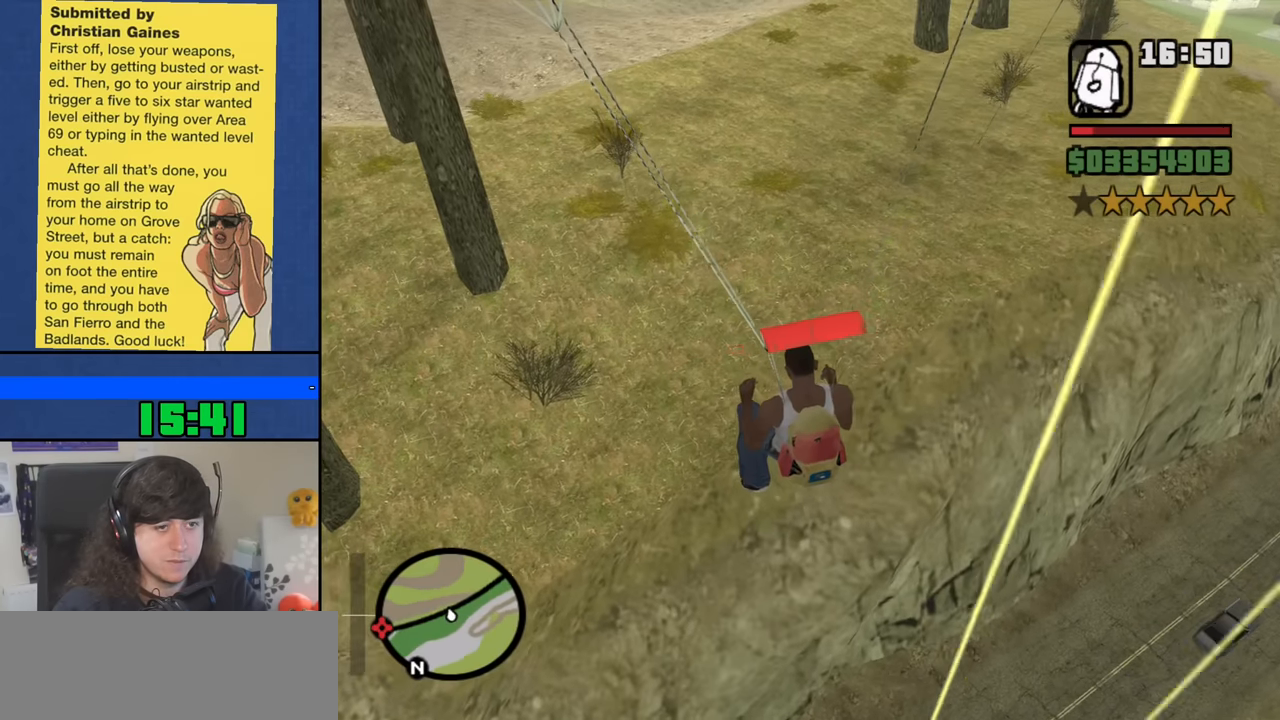
{"keys": [], "mouse": [], "events": [[216, "s", "up"]]}
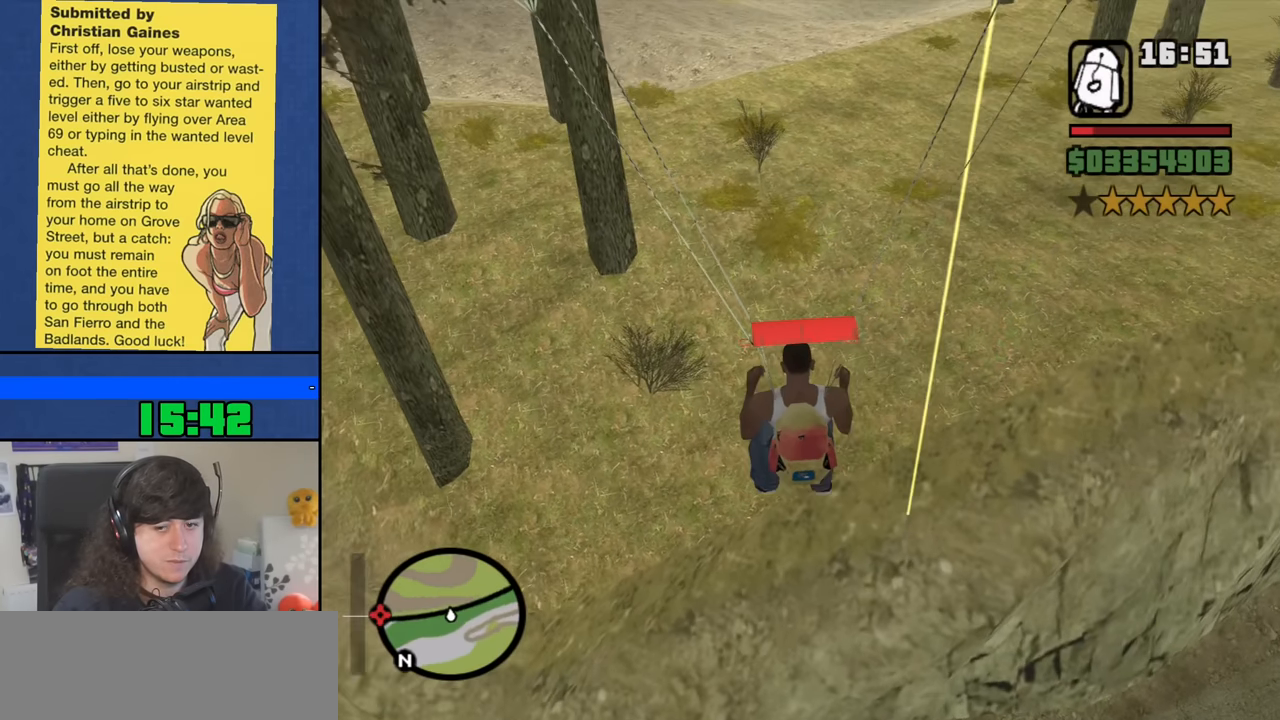
{"keys": [], "mouse": [], "events": []}
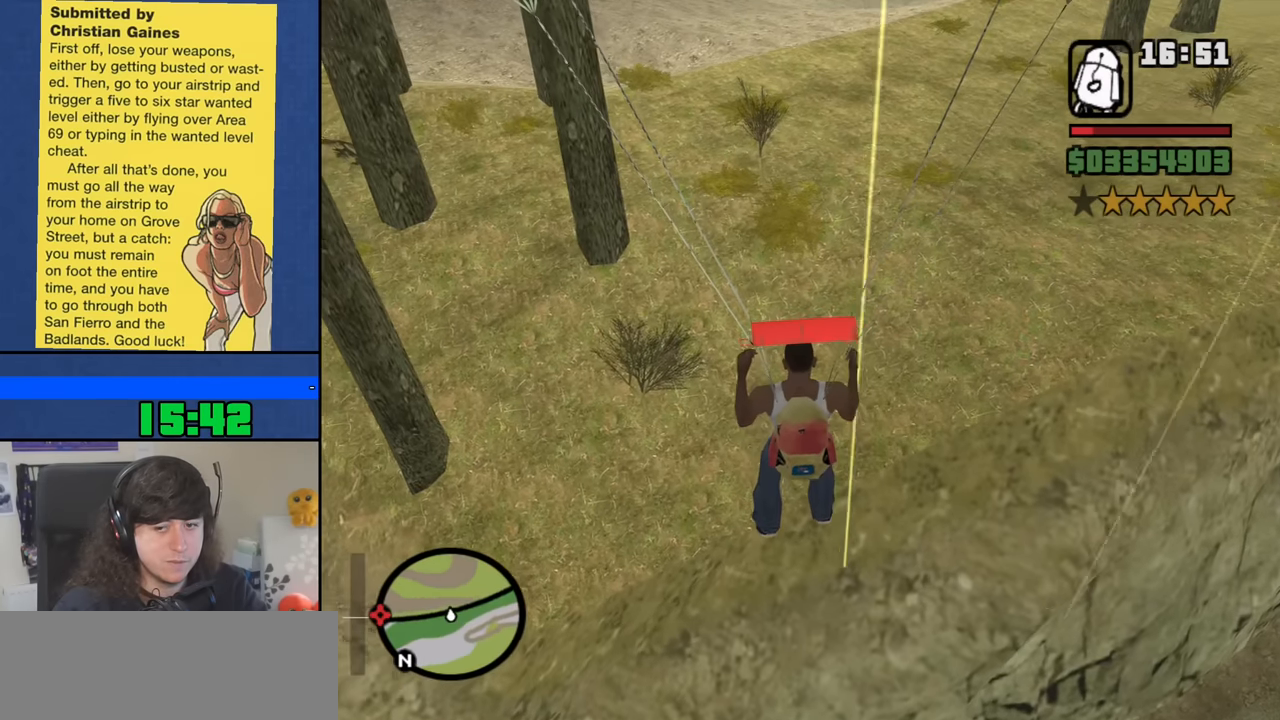
{"keys": [], "mouse": [], "events": []}
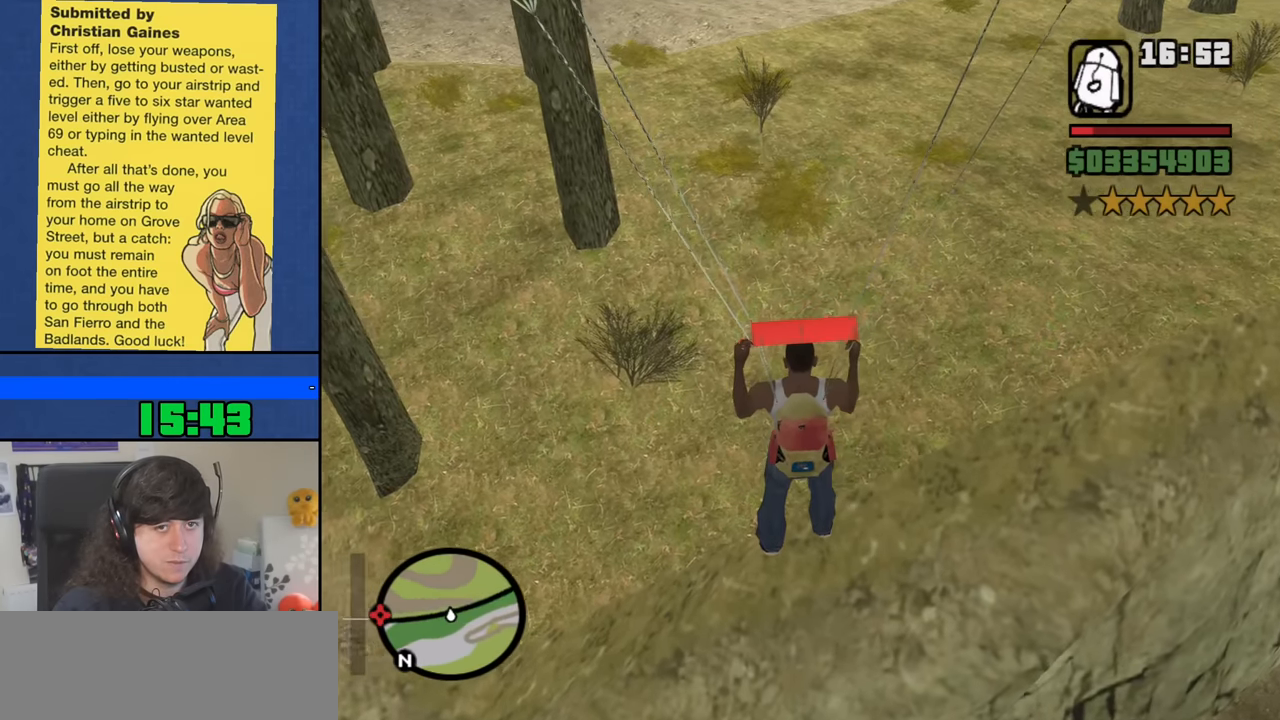
{"keys": [], "mouse": [], "events": []}
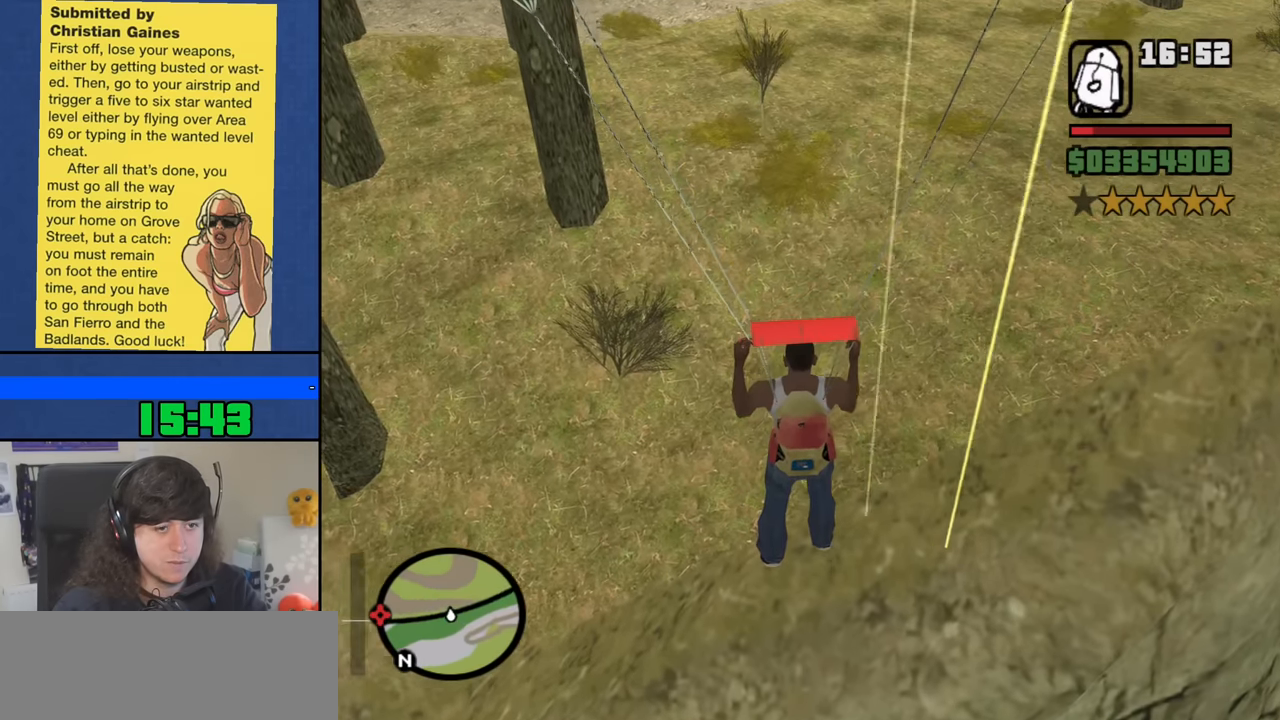
{"keys": [], "mouse": [], "events": []}
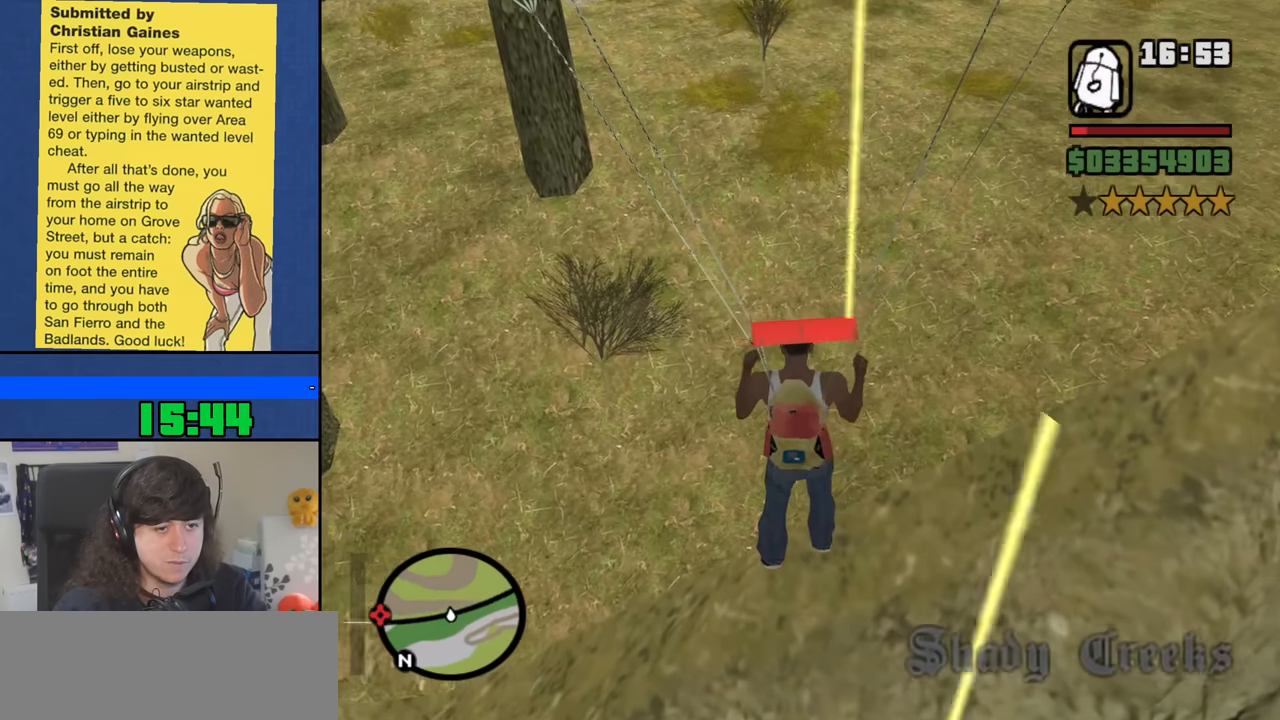
{"keys": [], "mouse": [], "events": []}
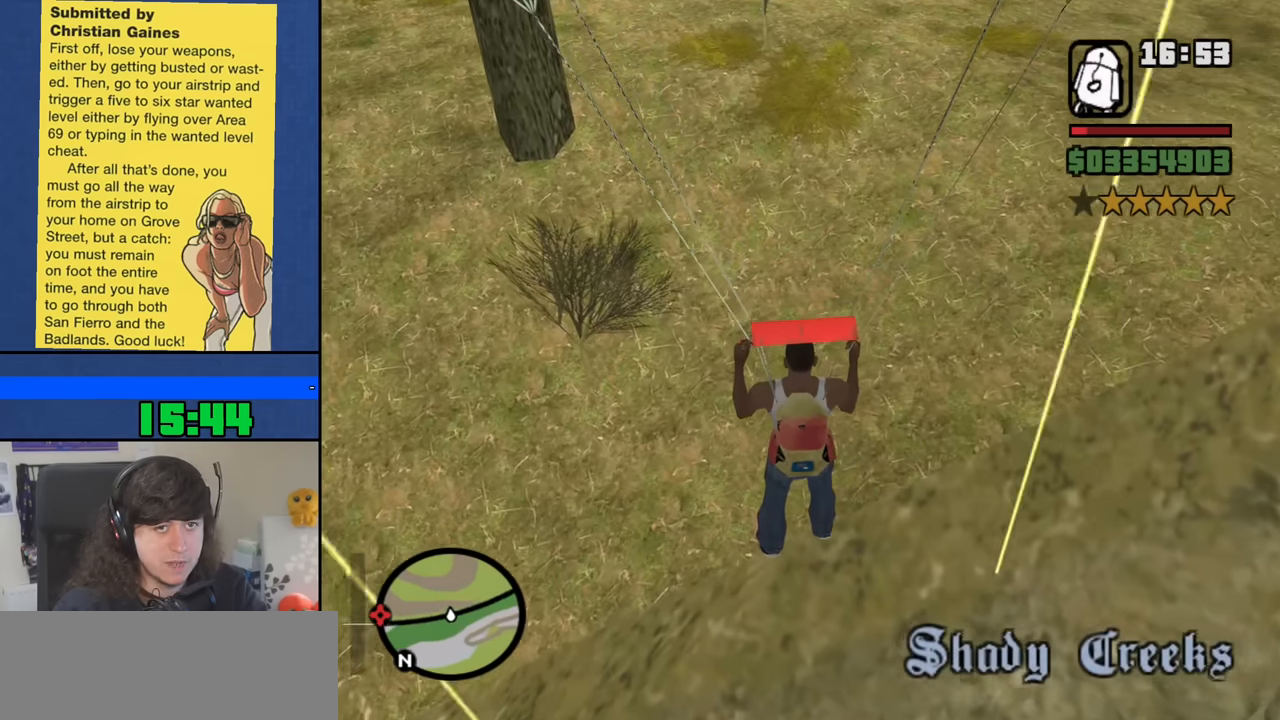
{"keys": [], "mouse": [], "events": [[216, "d", "down"], [366, "d", "up"]]}
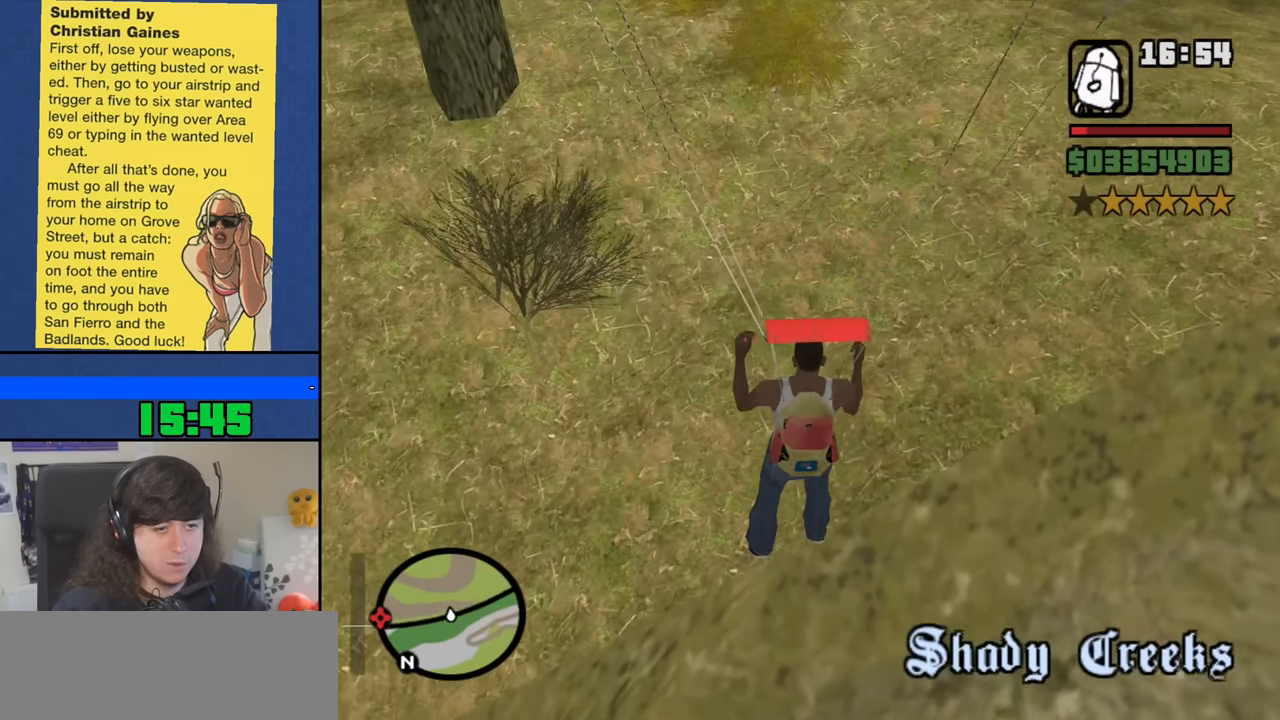
{"keys": [], "mouse": [], "events": [[183, "d", "down"], [466, "d", "up"]]}
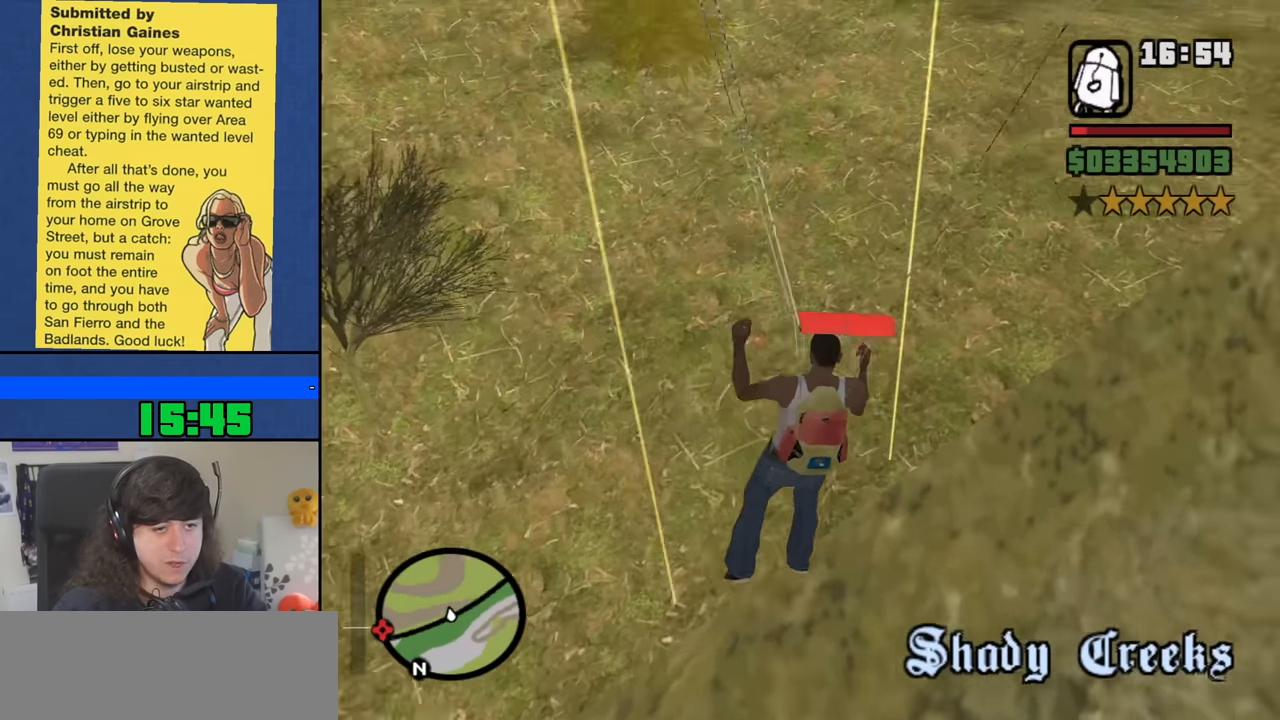
{"keys": [], "mouse": [], "events": []}
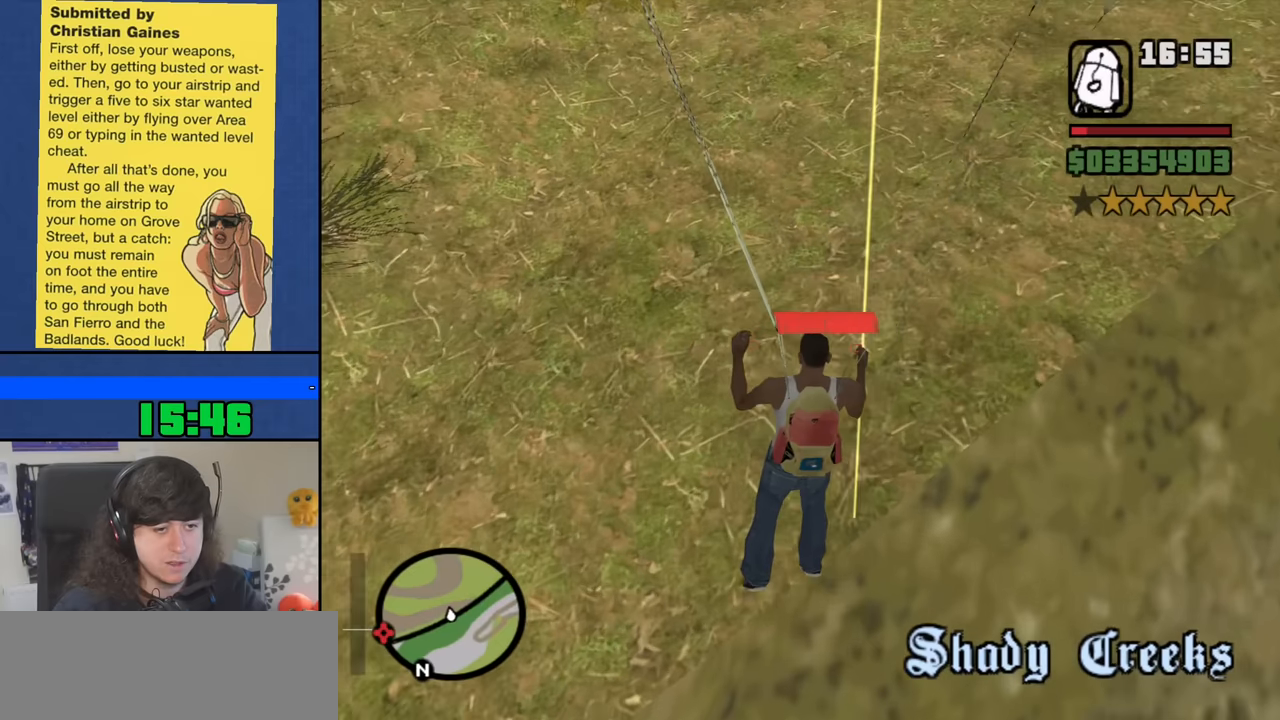
{"keys": [], "mouse": [], "events": []}
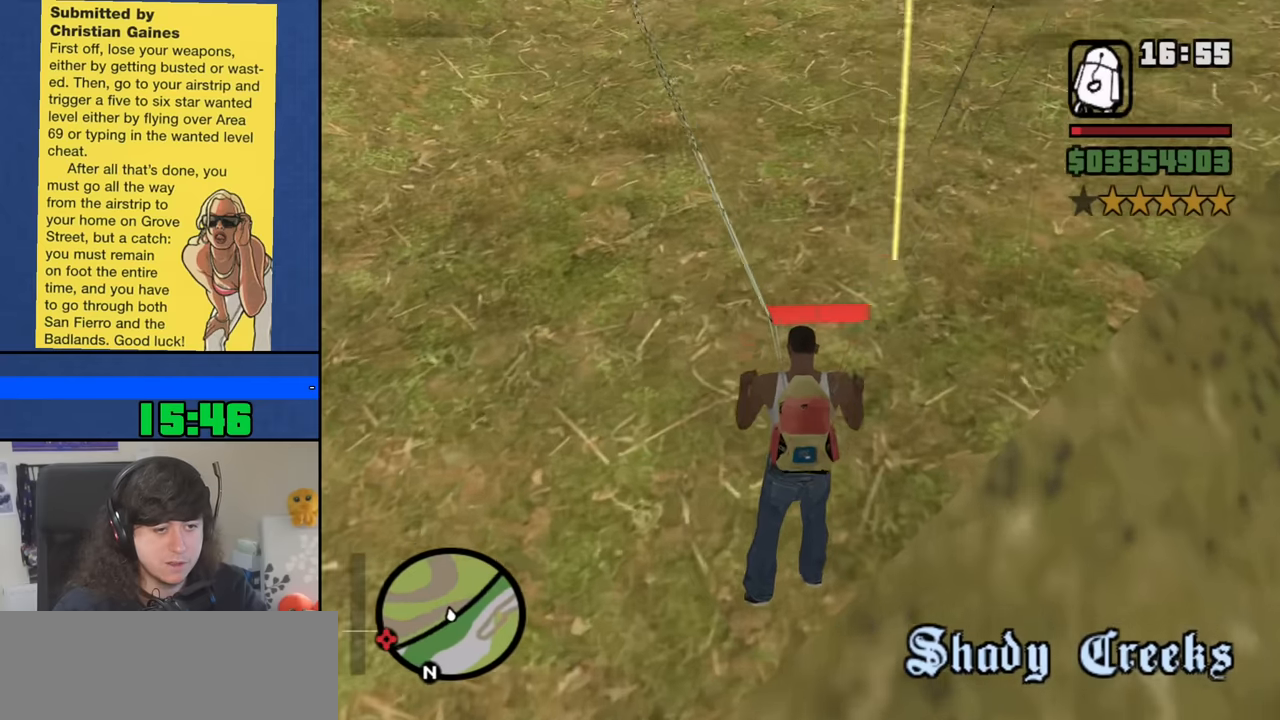
{"keys": ["space", "w"], "mouse": [], "events": [[100, "f", "down"], [183, "f", "up"], [233, "w", "down"], [383, "space", "down"]]}
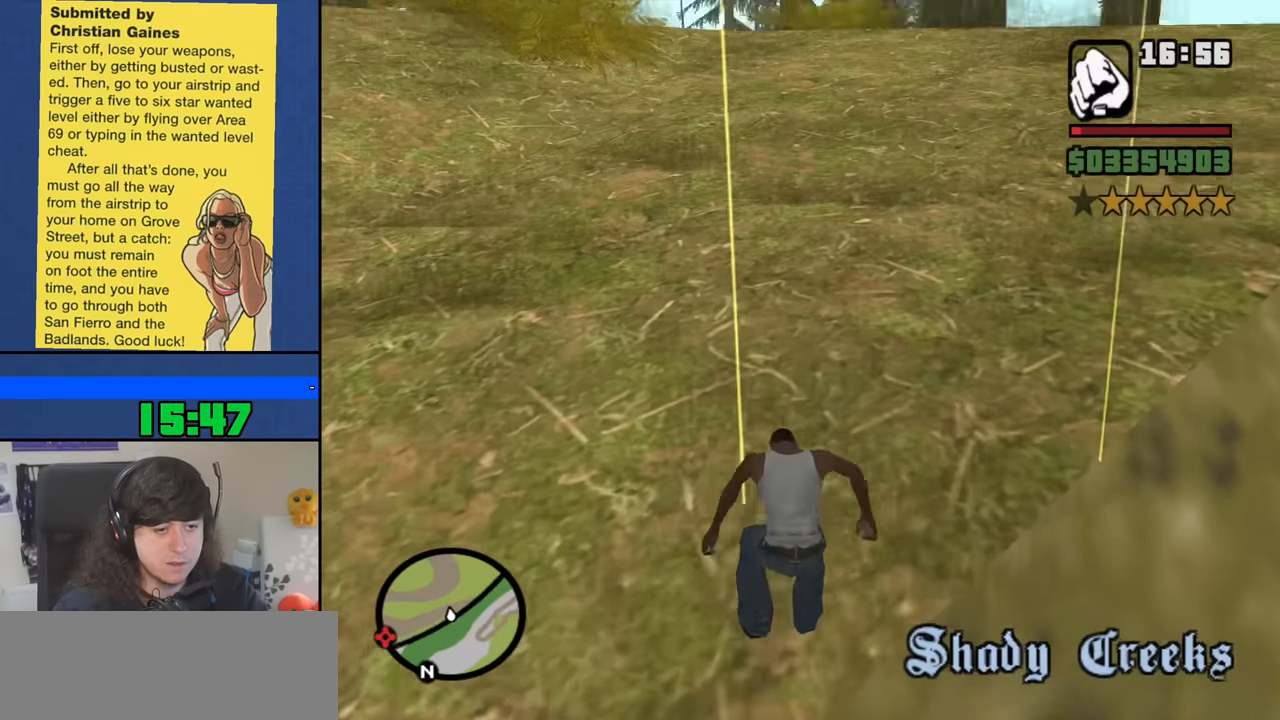
{"keys": ["space", "w"], "mouse": [], "events": [[16, "space", "up"], [116, "space", "down"], [200, "space", "up"], [300, "space", "down"], [400, "space", "up"], [483, "space", "down"]]}
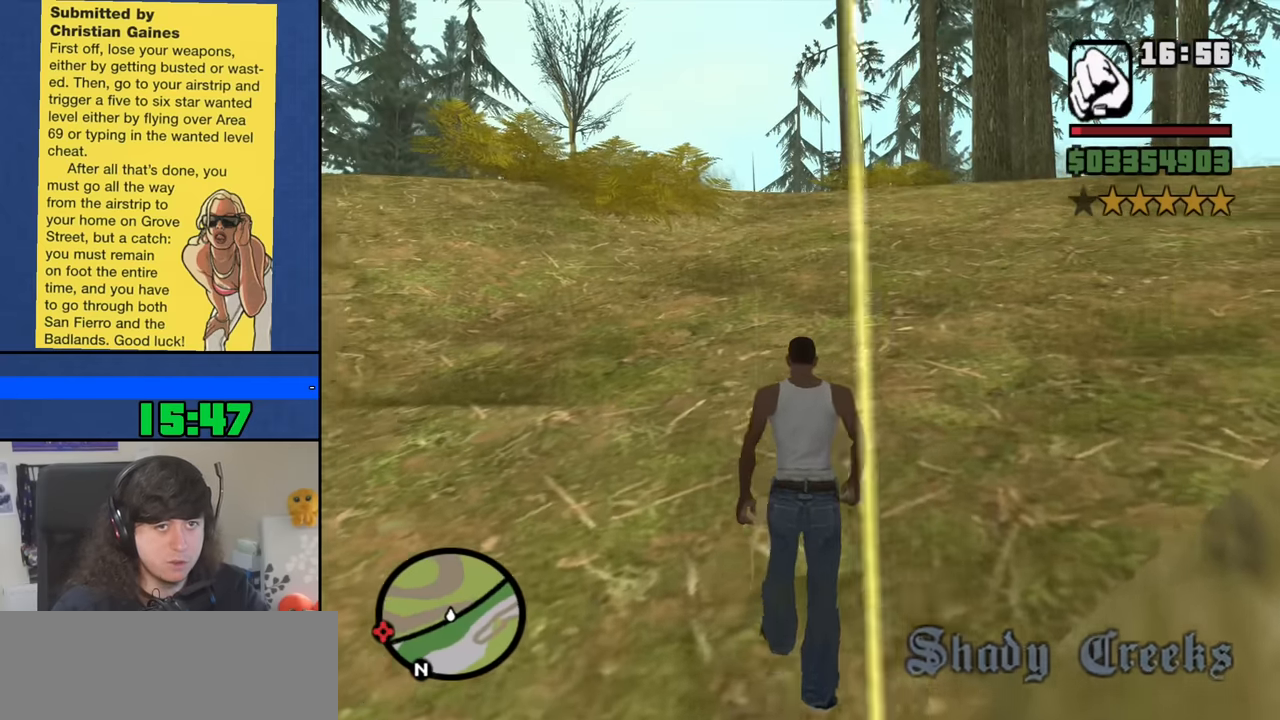
{"keys": ["w"], "mouse": [], "events": [[83, "space", "up"], [216, "space", "down"], [316, "space", "up"], [416, "space", "down"], [450, "space", "up"]]}
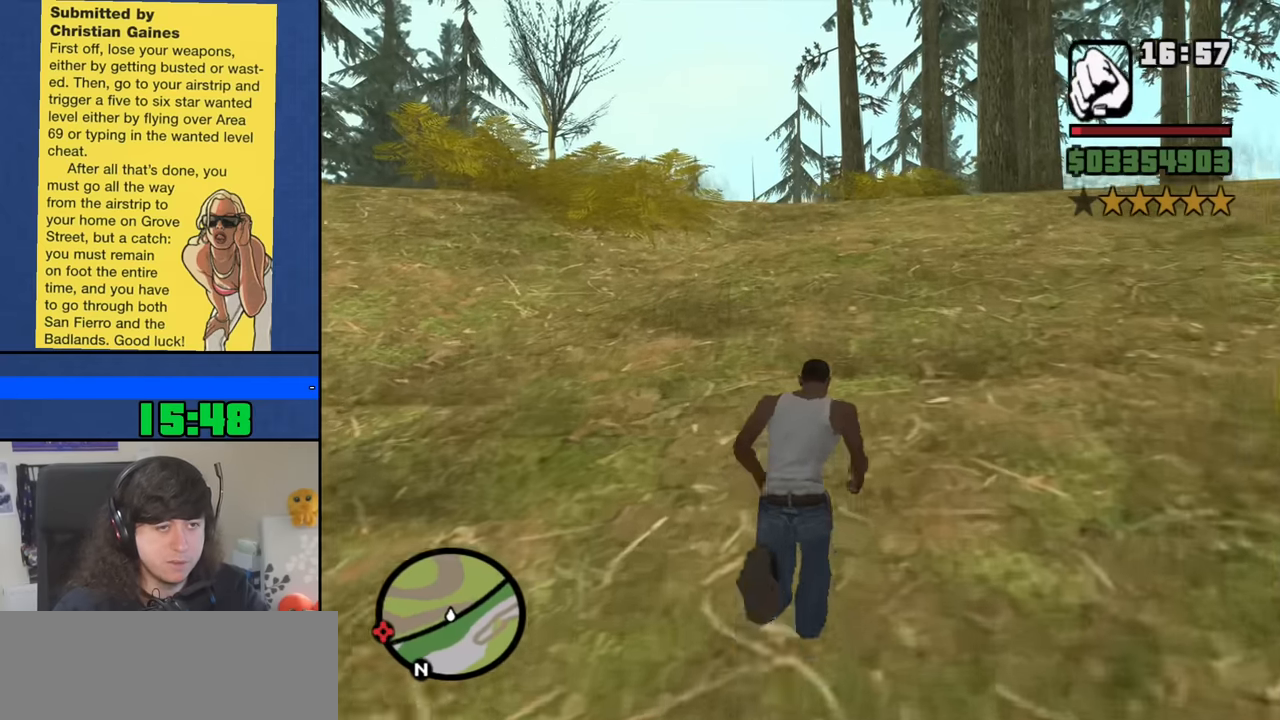
{"keys": ["w"], "mouse": [], "events": [[50, "space", "down"], [150, "space", "up"], [233, "space", "down"], [283, "space", "up"], [433, "space", "down"], [466, "space", "up"]]}
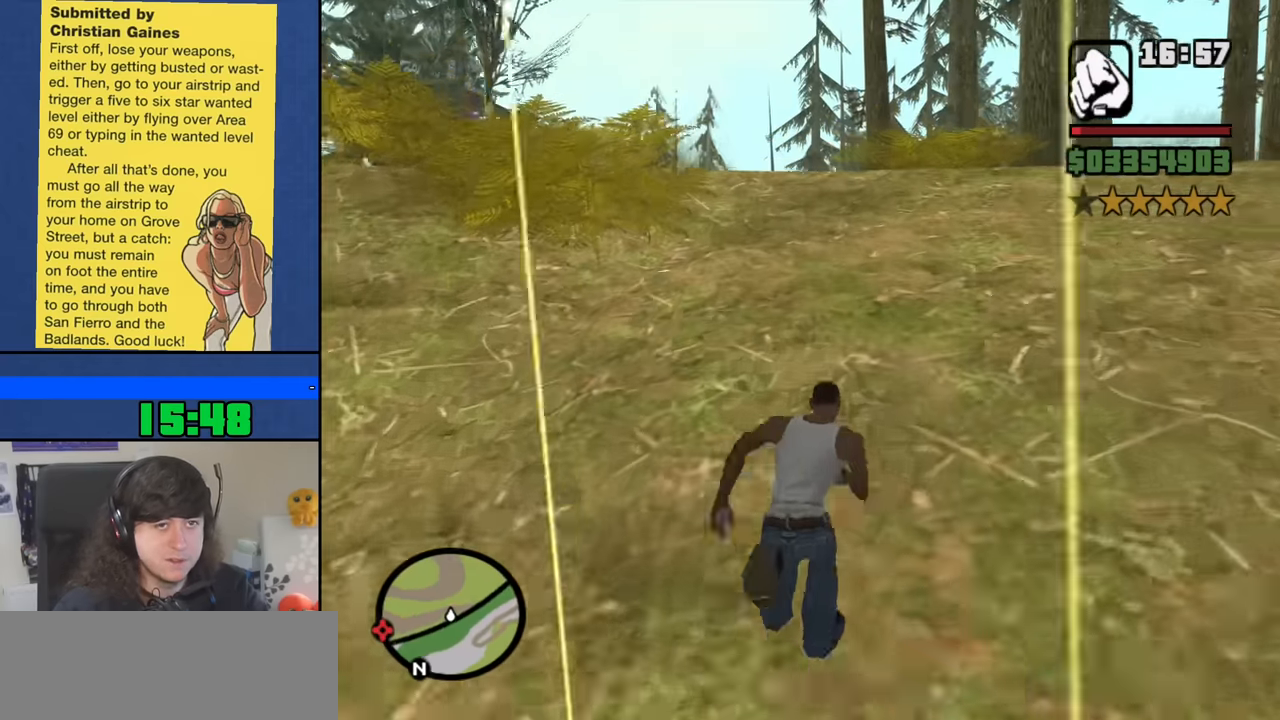
{"keys": ["w"], "mouse": [], "events": [[66, "space", "down"], [166, "space", "up"], [250, "space", "down"], [350, "space", "up"], [450, "space", "down"], [483, "space", "up"]]}